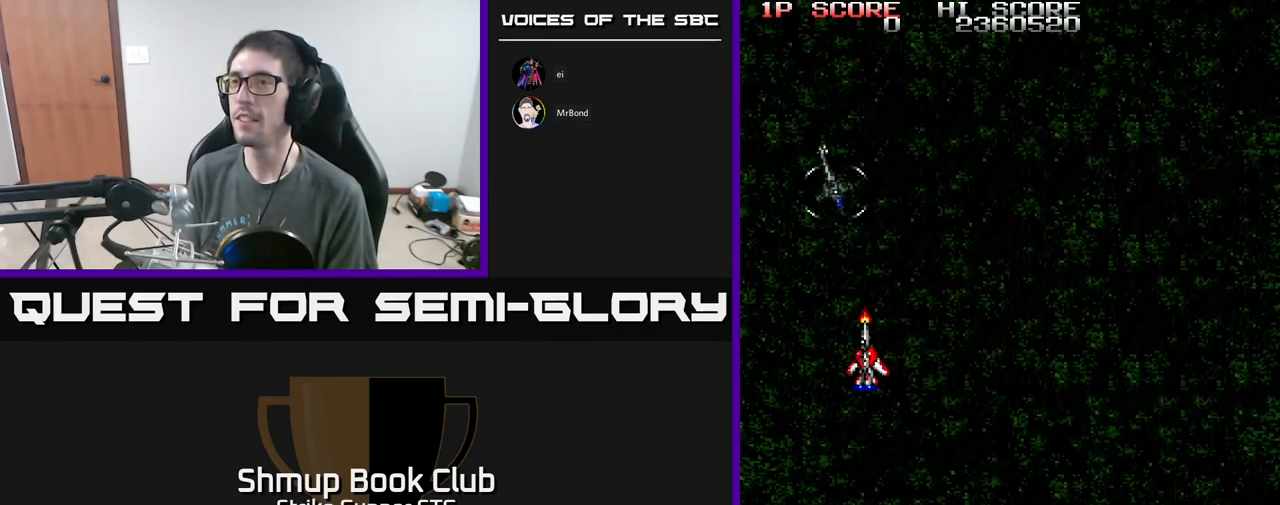
Gameplay with a controller (Xbox layout); each line is a JSON object with the inputs held at the frame after it. "events" lists button and stick changes between this image and that frame as [ms after this image, input, new state], when the widget could be followed in between.
{"buttons": ["A"], "left_stick": "center", "right_stick": "center", "events": [[17, "A", "down"], [50, "DPAD_LEFT", "up"]]}
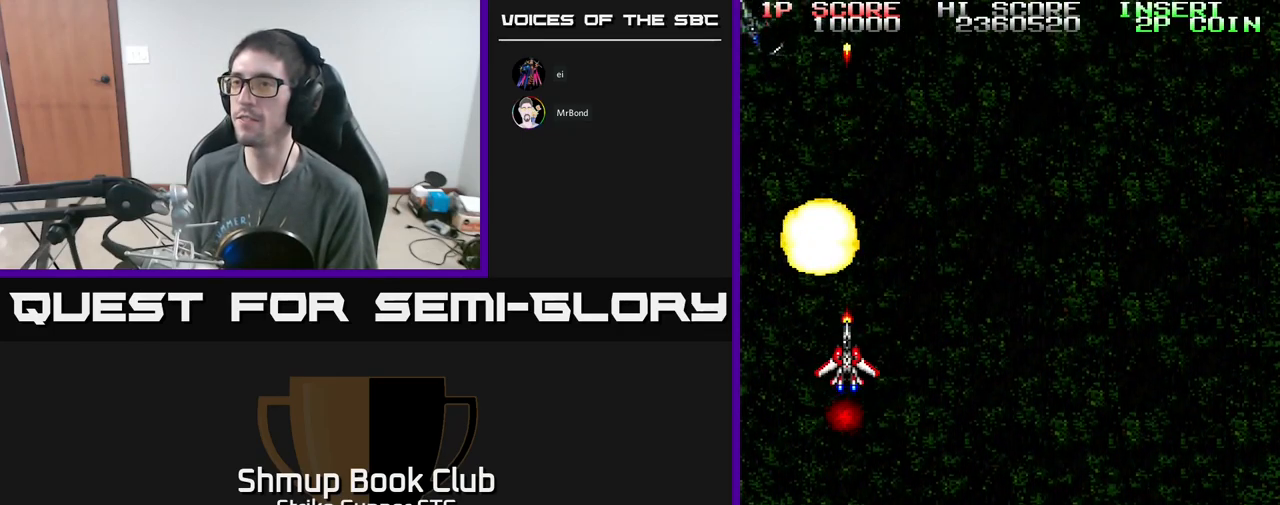
{"buttons": ["A"], "left_stick": "center", "right_stick": "center", "events": []}
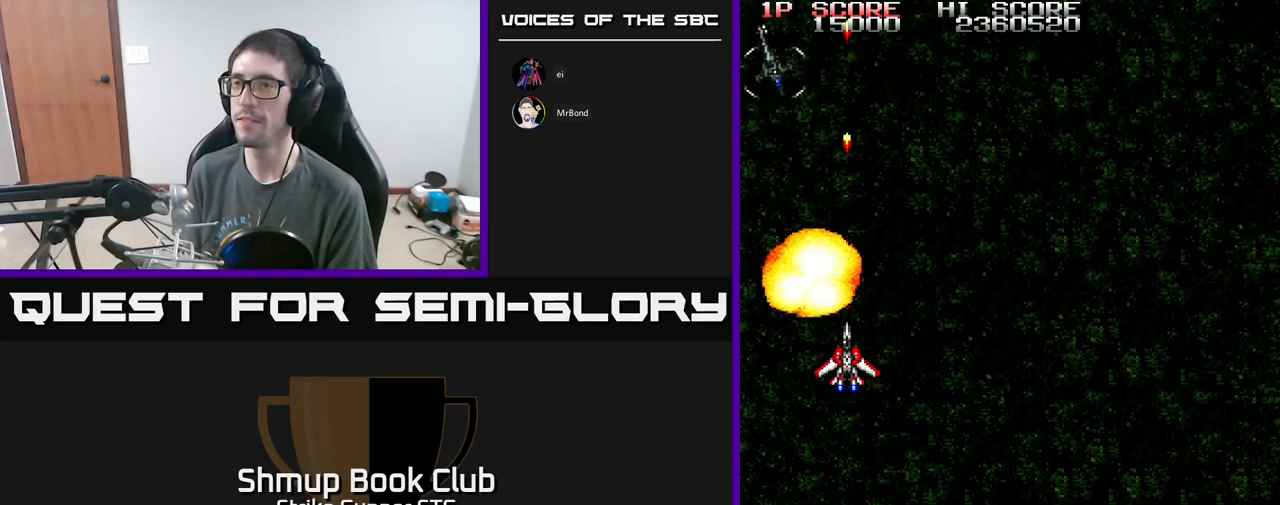
{"buttons": ["DPAD_RIGHT"], "left_stick": "center", "right_stick": "center", "events": [[400, "A", "up"], [450, "DPAD_RIGHT", "down"]]}
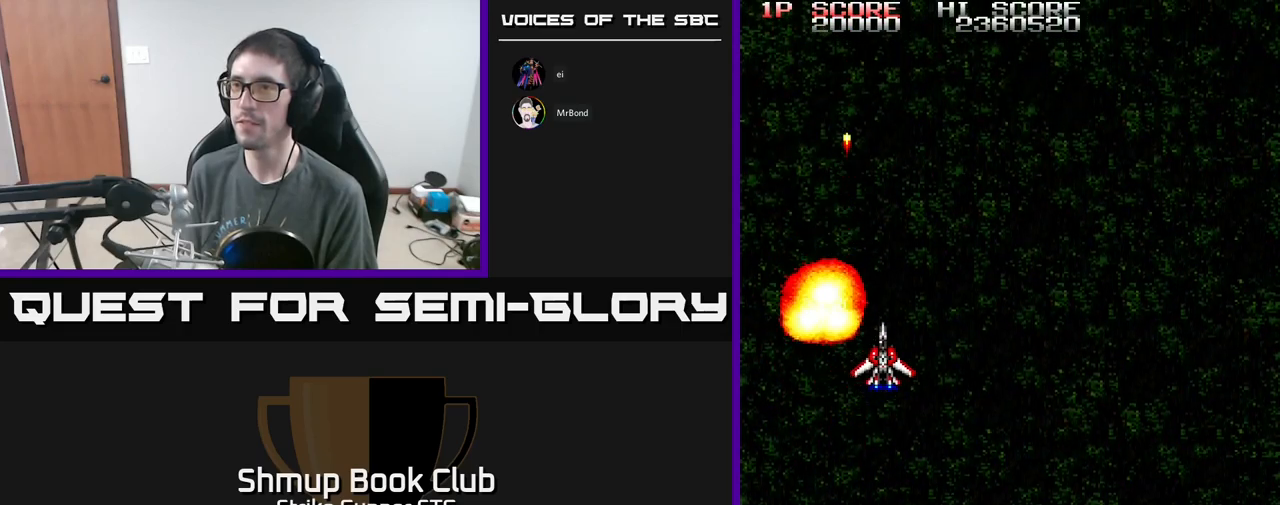
{"buttons": ["DPAD_DOWN"], "left_stick": "center", "right_stick": "center", "events": [[116, "DPAD_DOWN", "down"], [133, "DPAD_RIGHT", "up"]]}
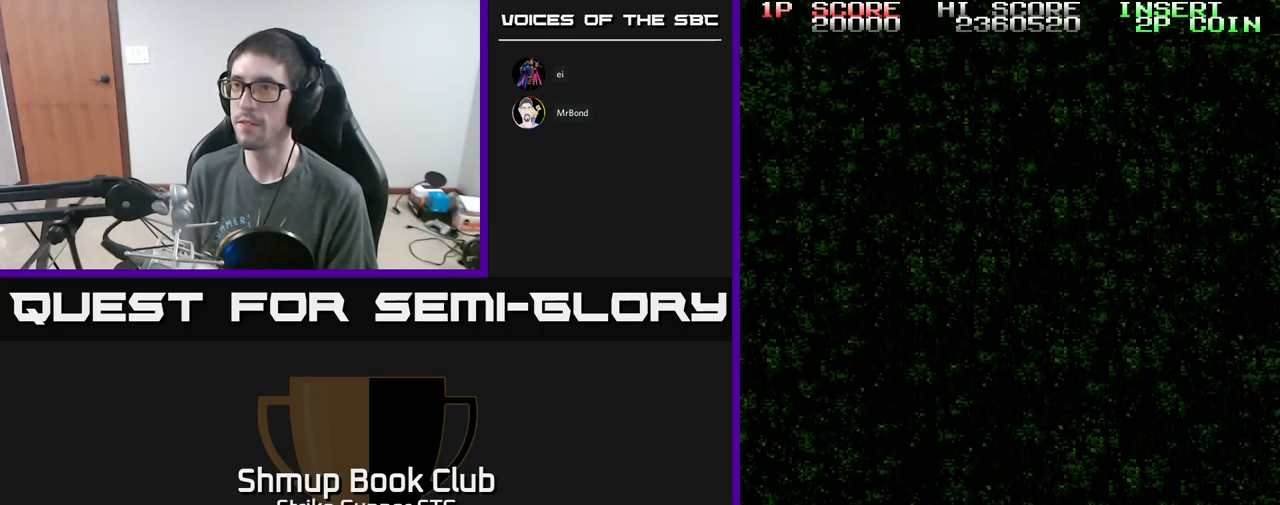
{"buttons": ["DPAD_UP", "DPAD_RIGHT"], "left_stick": "center", "right_stick": "center", "events": [[16, "DPAD_LEFT", "down"], [100, "DPAD_LEFT", "up"], [133, "A", "down"], [150, "DPAD_DOWN", "up"], [150, "DPAD_RIGHT", "down"], [183, "A", "up"], [183, "DPAD_UP", "down"]]}
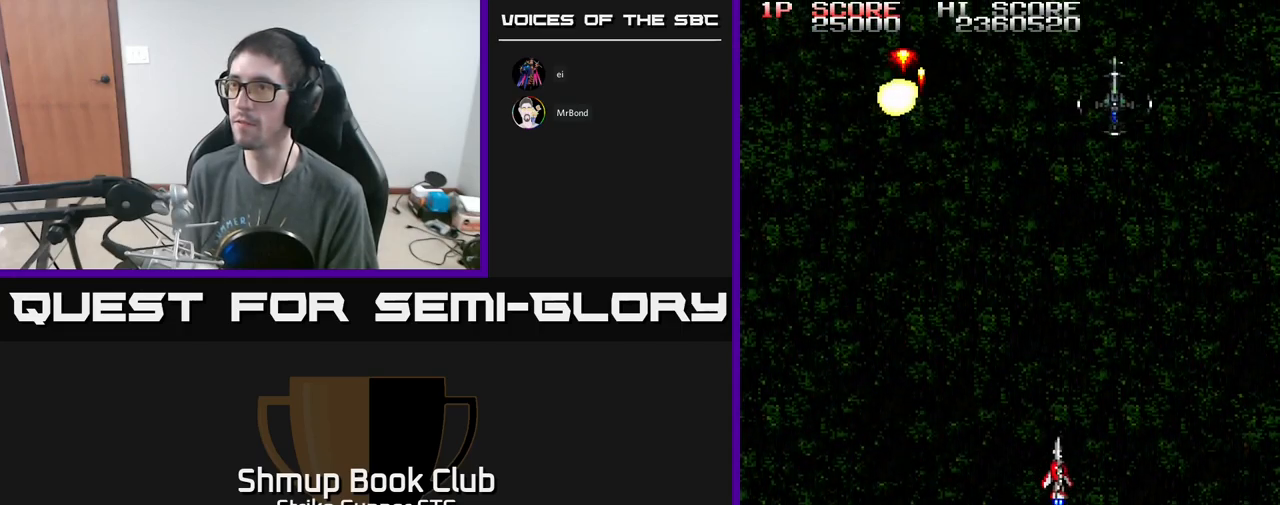
{"buttons": ["DPAD_LEFT"], "left_stick": "center", "right_stick": "center", "events": [[150, "A", "down"], [200, "DPAD_RIGHT", "up"], [200, "DPAD_UP", "up"], [233, "A", "up"], [233, "DPAD_LEFT", "down"], [333, "DPAD_DOWN", "down"], [466, "DPAD_DOWN", "up"]]}
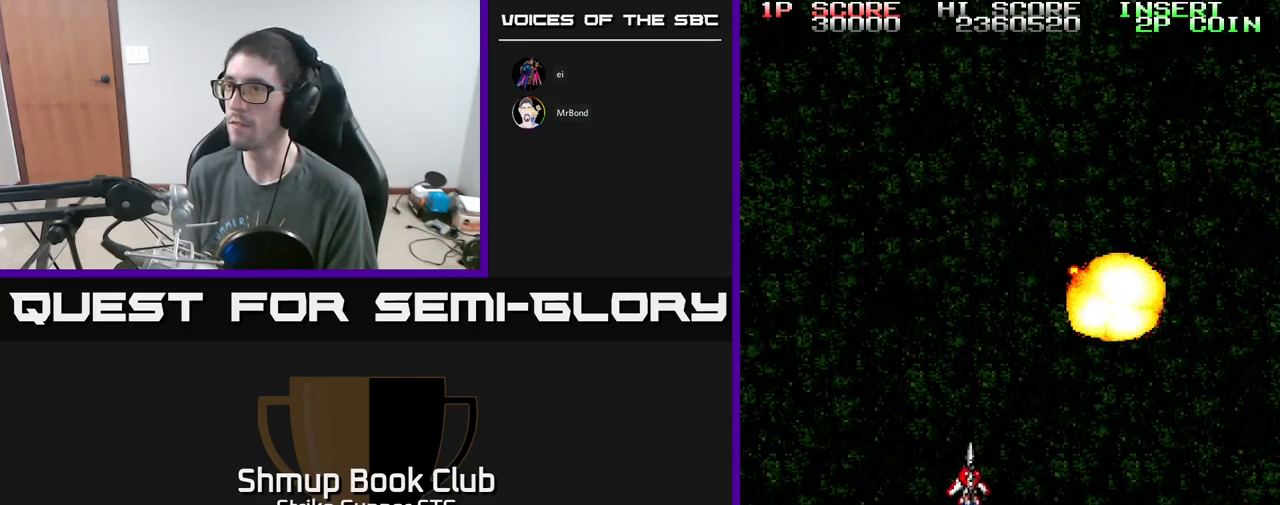
{"buttons": ["DPAD_UP", "DPAD_RIGHT"], "left_stick": "center", "right_stick": "center", "events": [[166, "DPAD_UP", "down"], [350, "DPAD_LEFT", "up"], [416, "DPAD_RIGHT", "down"]]}
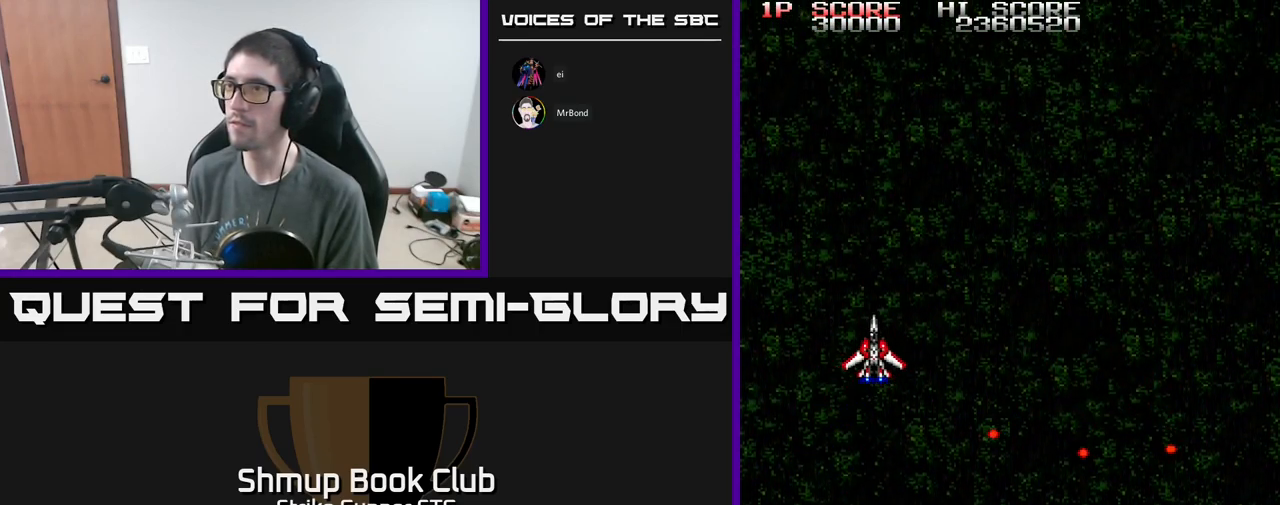
{"buttons": ["DPAD_RIGHT"], "left_stick": "center", "right_stick": "center", "events": [[66, "DPAD_UP", "up"]]}
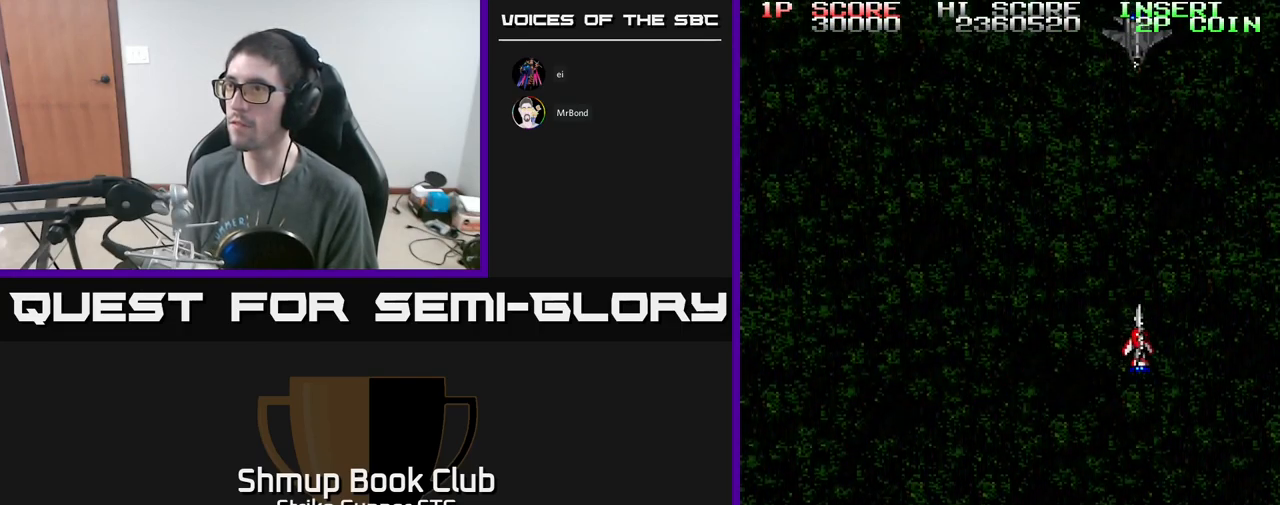
{"buttons": ["A"], "left_stick": "center", "right_stick": "center", "events": [[33, "DPAD_DOWN", "down"], [66, "A", "down"], [66, "DPAD_RIGHT", "up"], [116, "DPAD_LEFT", "down"], [200, "DPAD_LEFT", "up"], [266, "DPAD_DOWN", "up"]]}
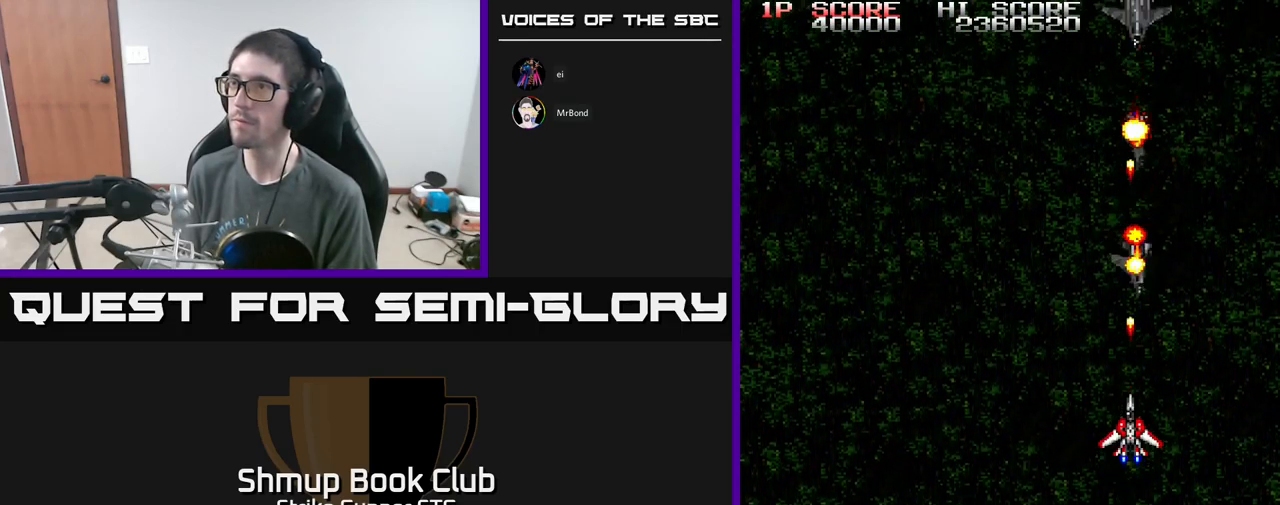
{"buttons": ["DPAD_LEFT"], "left_stick": "center", "right_stick": "center", "events": [[400, "DPAD_LEFT", "down"], [450, "A", "up"]]}
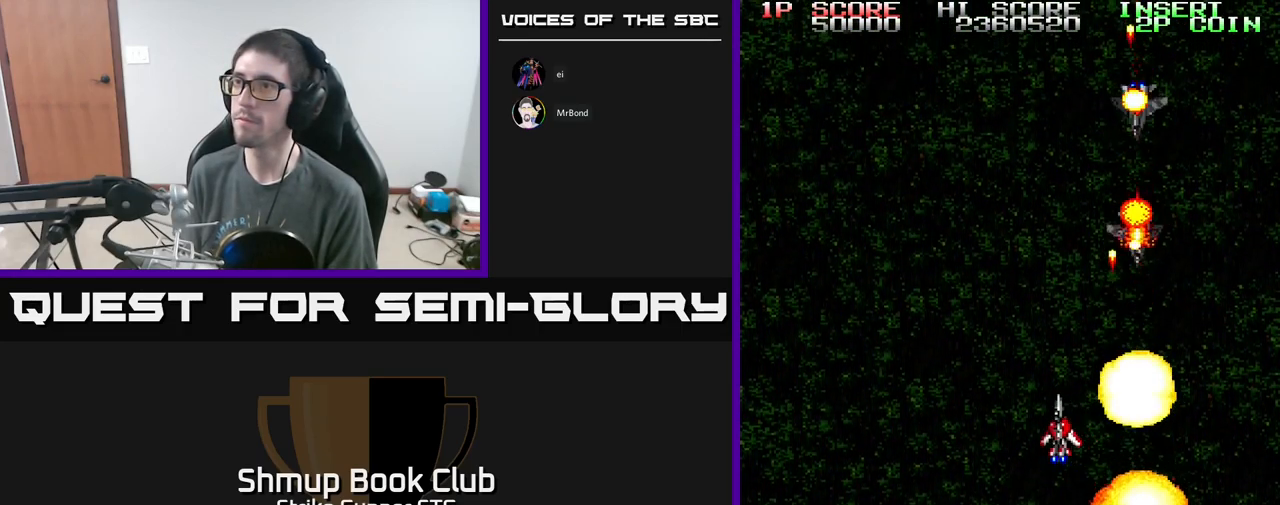
{"buttons": ["DPAD_DOWN", "DPAD_LEFT"], "left_stick": "center", "right_stick": "center", "events": [[283, "DPAD_DOWN", "down"]]}
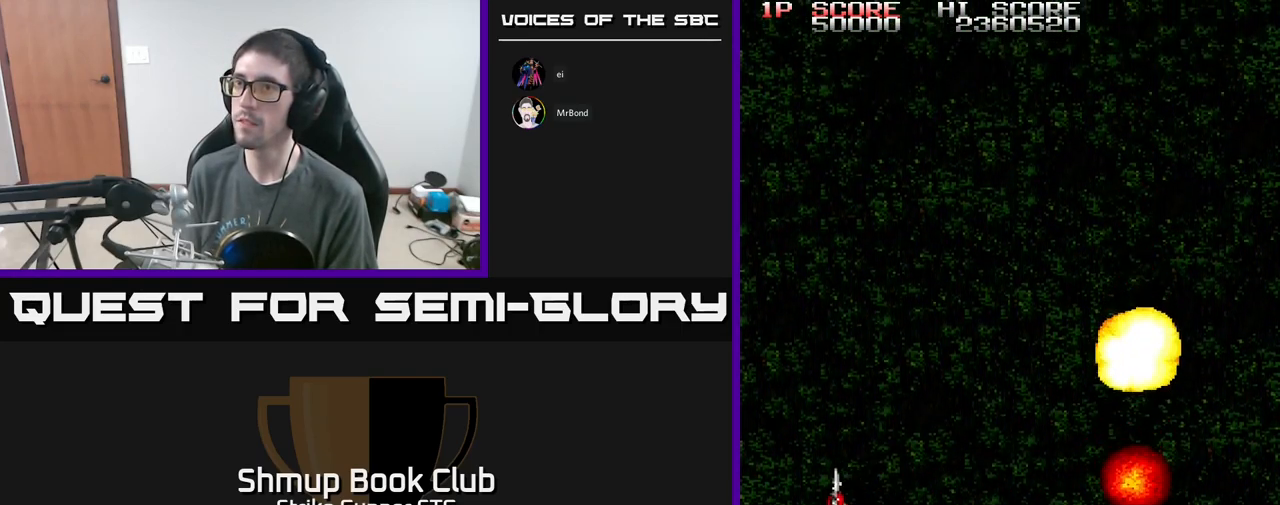
{"buttons": ["A", "DPAD_UP", "DPAD_RIGHT"], "left_stick": "center", "right_stick": "center", "events": [[367, "DPAD_LEFT", "up"], [400, "DPAD_DOWN", "up"], [450, "A", "down"], [450, "DPAD_RIGHT", "down"], [450, "DPAD_UP", "down"]]}
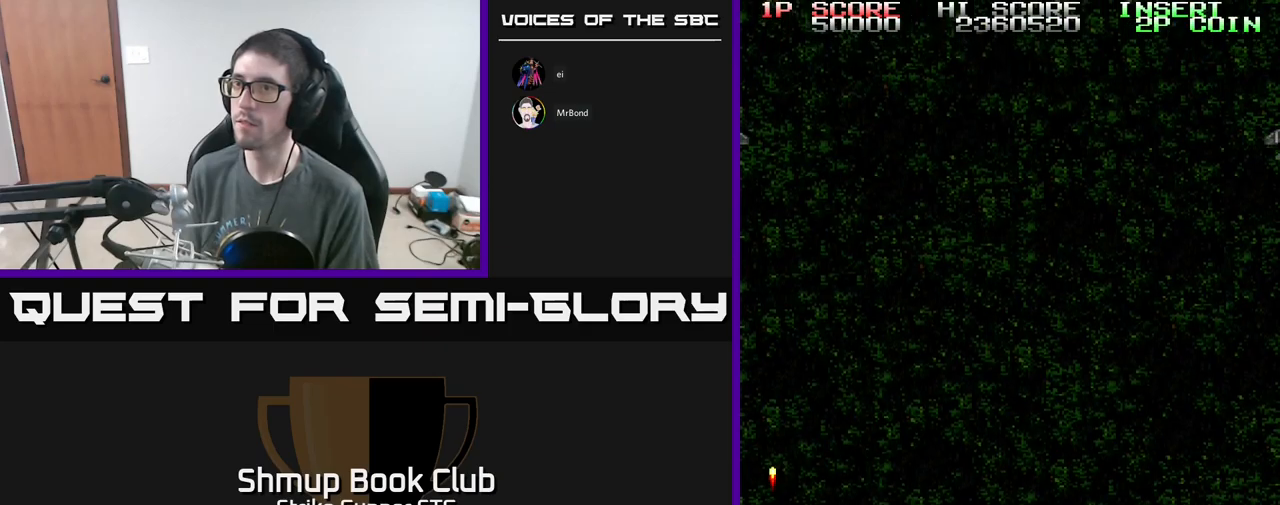
{"buttons": ["DPAD_UP", "DPAD_RIGHT"], "left_stick": "center", "right_stick": "center", "events": [[33, "A", "up"]]}
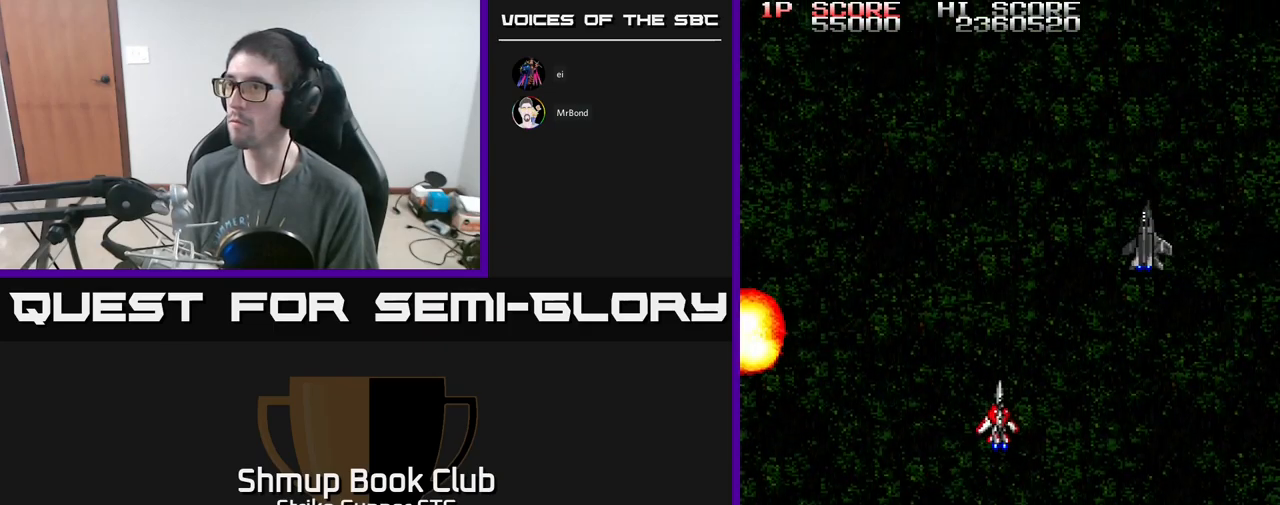
{"buttons": ["A", "DPAD_LEFT"], "left_stick": "center", "right_stick": "center", "events": [[200, "A", "down"], [283, "DPAD_UP", "up"], [350, "DPAD_DOWN", "down"], [350, "DPAD_RIGHT", "up"], [367, "DPAD_RIGHT", "down"], [450, "DPAD_DOWN", "up"], [450, "DPAD_RIGHT", "up"], [483, "DPAD_LEFT", "down"]]}
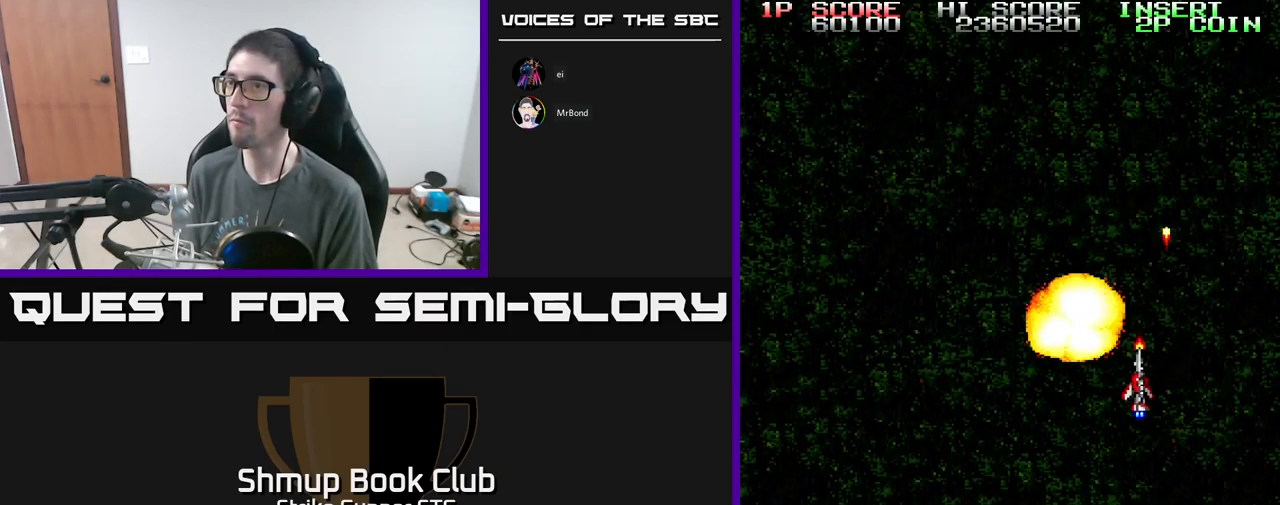
{"buttons": ["DPAD_RIGHT"], "left_stick": "center", "right_stick": "center", "events": [[50, "A", "up"], [300, "DPAD_LEFT", "up"], [300, "DPAD_UP", "down"], [333, "DPAD_RIGHT", "down"], [433, "DPAD_UP", "up"]]}
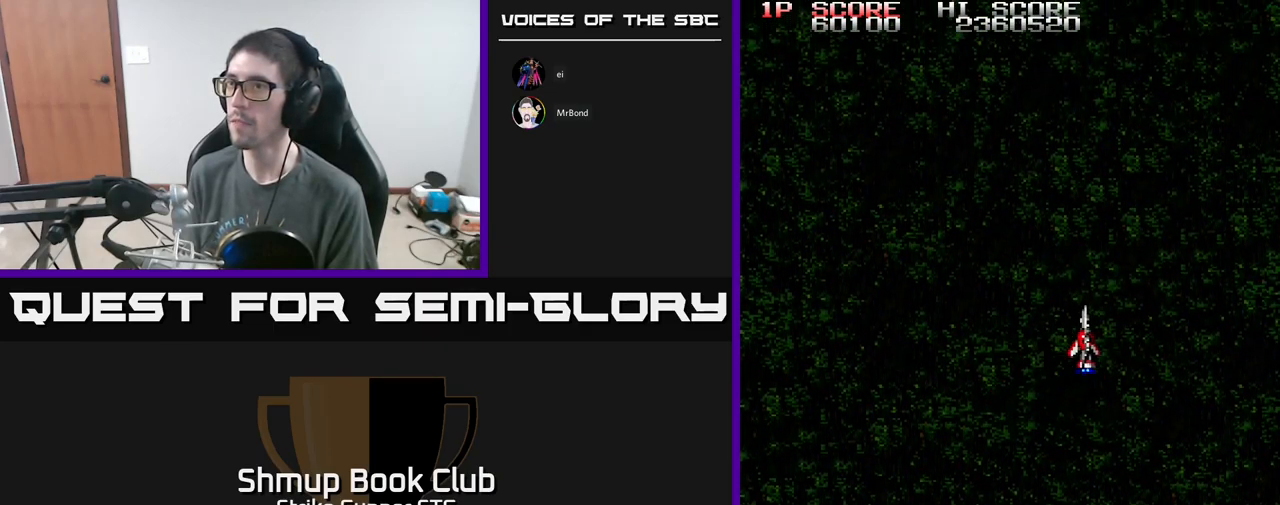
{"buttons": ["A"], "left_stick": "center", "right_stick": "center", "events": [[33, "DPAD_DOWN", "down"], [100, "DPAD_RIGHT", "up"], [233, "A", "down"], [450, "DPAD_DOWN", "up"]]}
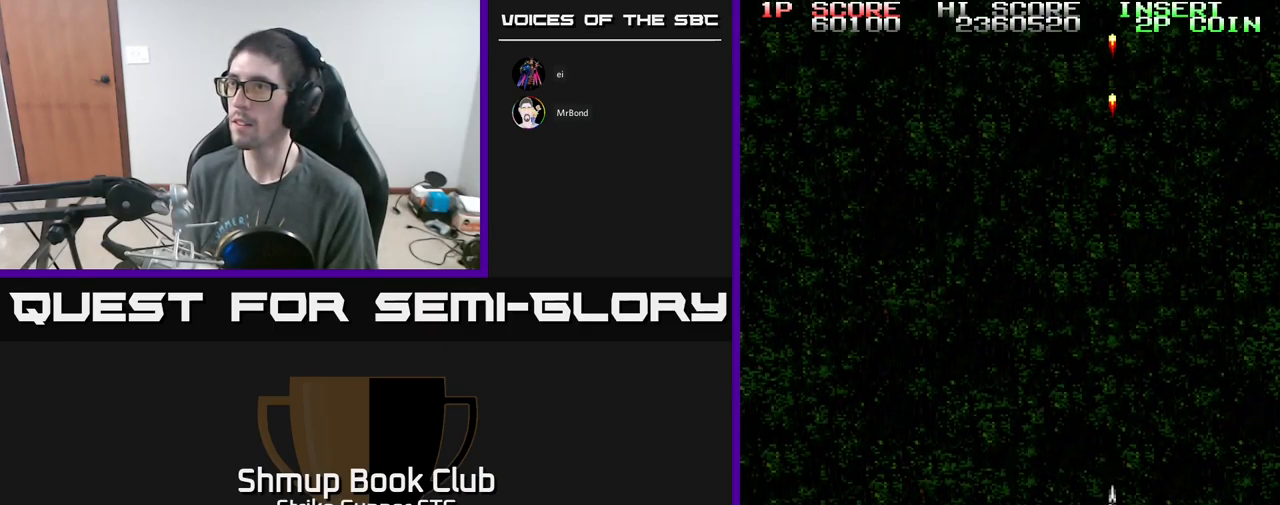
{"buttons": ["A", "DPAD_UP", "DPAD_LEFT"], "left_stick": "center", "right_stick": "center", "events": [[450, "DPAD_UP", "down"], [467, "DPAD_LEFT", "down"]]}
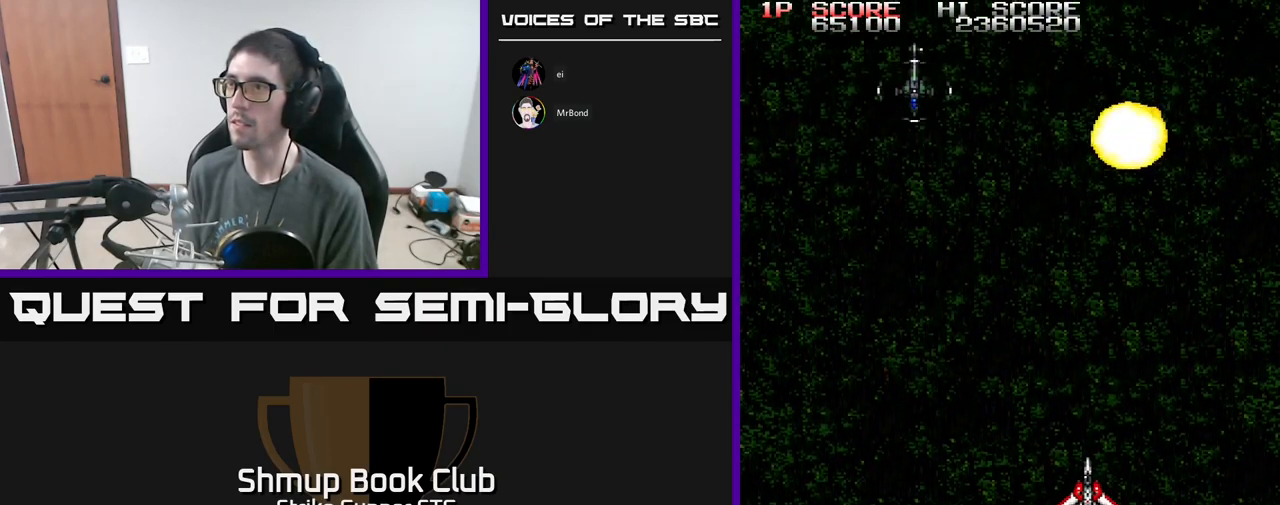
{"buttons": ["A", "DPAD_LEFT"], "left_stick": "center", "right_stick": "center", "events": [[233, "A", "up"], [383, "A", "down"], [417, "DPAD_LEFT", "up"], [417, "DPAD_UP", "up"], [500, "DPAD_LEFT", "down"]]}
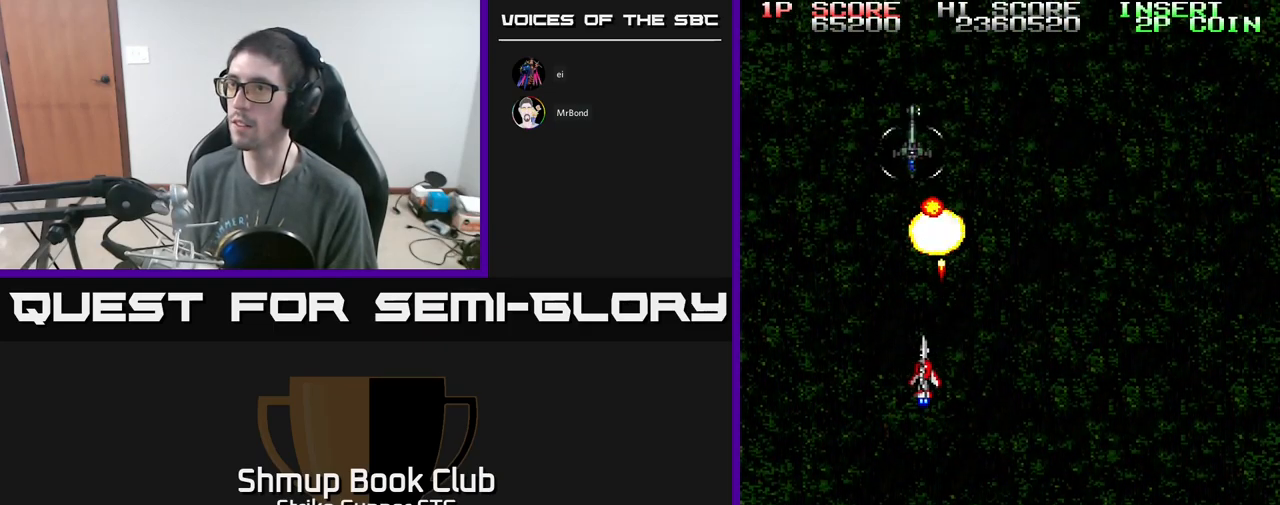
{"buttons": ["A", "DPAD_UP", "DPAD_RIGHT"], "left_stick": "center", "right_stick": "center", "events": [[67, "DPAD_DOWN", "down"], [200, "DPAD_DOWN", "up"], [250, "DPAD_LEFT", "up"], [267, "DPAD_RIGHT", "down"], [317, "DPAD_DOWN", "down"], [400, "DPAD_DOWN", "up"], [450, "DPAD_UP", "down"]]}
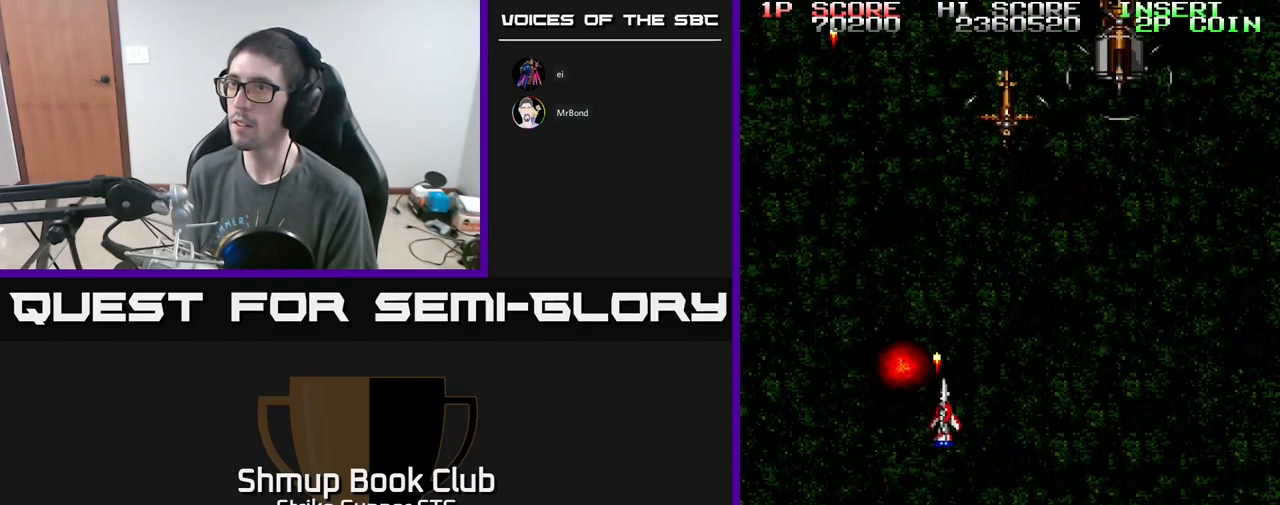
{"buttons": ["A", "X"], "left_stick": "center", "right_stick": "center", "events": [[133, "X", "down"], [200, "DPAD_UP", "up"], [217, "X", "up"], [267, "DPAD_RIGHT", "up"], [283, "X", "down"], [350, "X", "up"], [400, "A", "up"], [417, "A", "down"], [433, "X", "down"]]}
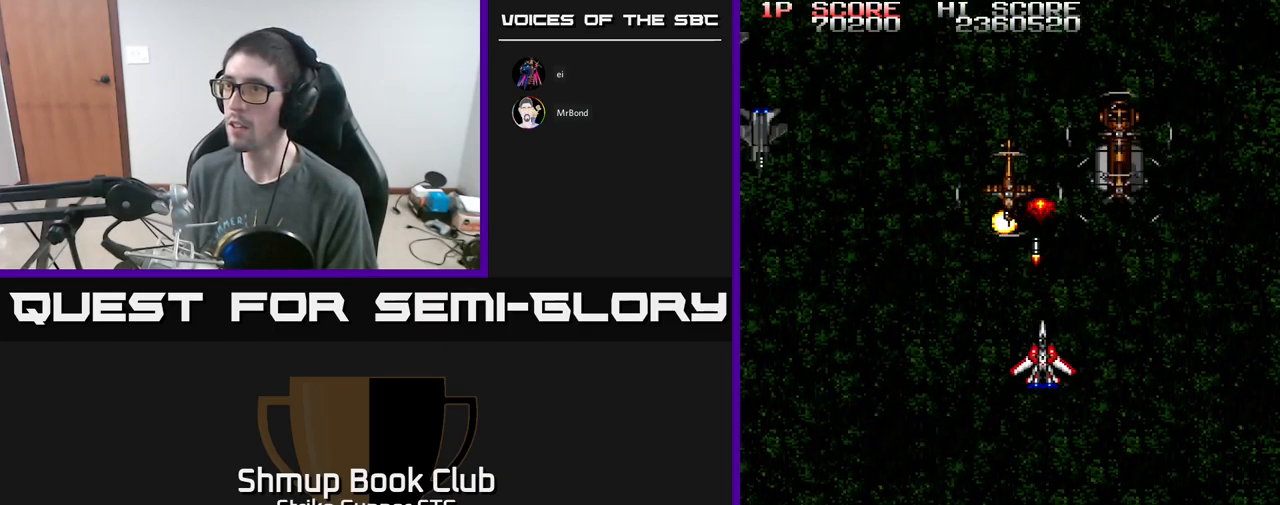
{"buttons": ["A", "X"], "left_stick": "center", "right_stick": "center", "events": [[17, "X", "up"], [50, "X", "down"], [117, "DPAD_UP", "down"], [133, "DPAD_RIGHT", "down"], [133, "X", "up"], [167, "DPAD_UP", "up"], [200, "DPAD_RIGHT", "up"], [217, "X", "down"], [300, "DPAD_DOWN", "down"], [300, "DPAD_RIGHT", "down"], [300, "X", "up"], [333, "A", "up"], [367, "A", "down"], [383, "X", "down"], [433, "DPAD_RIGHT", "up"], [433, "X", "up"], [467, "A", "up"], [467, "DPAD_DOWN", "up"], [483, "A", "down"], [500, "X", "down"]]}
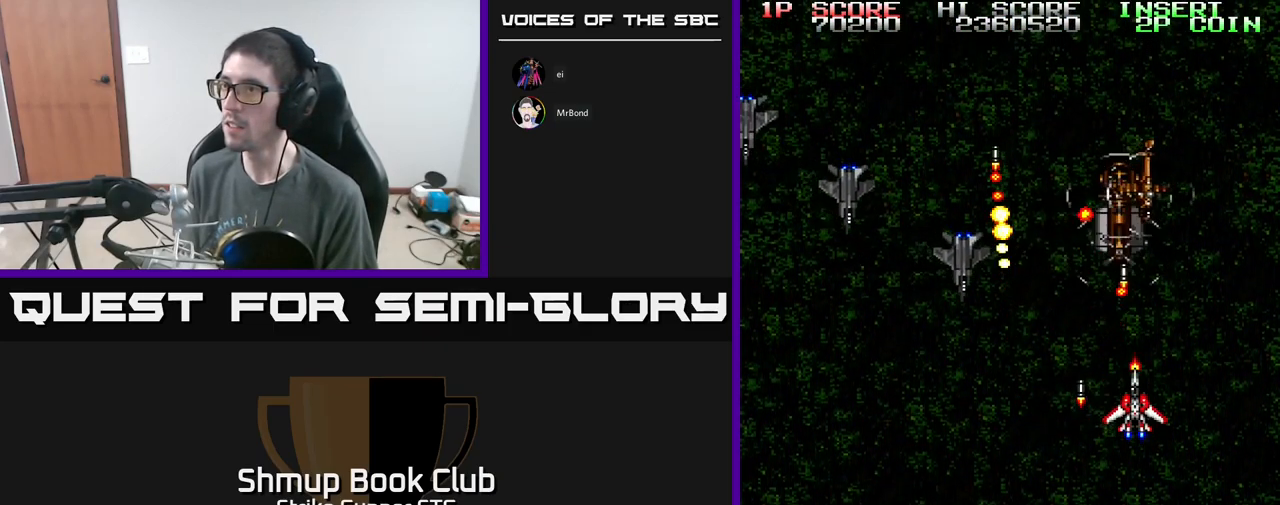
{"buttons": ["A", "X", "DPAD_DOWN", "DPAD_RIGHT"], "left_stick": "center", "right_stick": "center", "events": [[100, "X", "up"], [117, "DPAD_DOWN", "down"], [117, "DPAD_RIGHT", "down"], [150, "X", "down"], [233, "DPAD_RIGHT", "up"], [267, "DPAD_LEFT", "down"], [267, "X", "up"], [334, "X", "down"], [350, "DPAD_DOWN", "up"], [400, "X", "up"], [417, "DPAD_LEFT", "up"], [450, "DPAD_DOWN", "down"], [467, "DPAD_RIGHT", "down"], [467, "X", "down"]]}
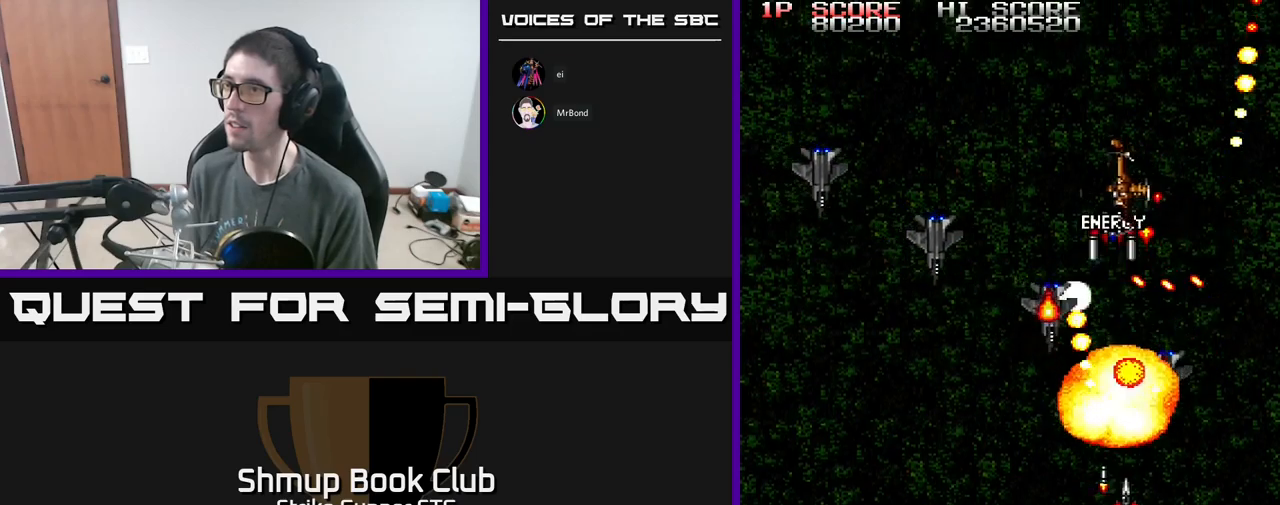
{"buttons": ["A", "X", "DPAD_LEFT"], "left_stick": "center", "right_stick": "center"}
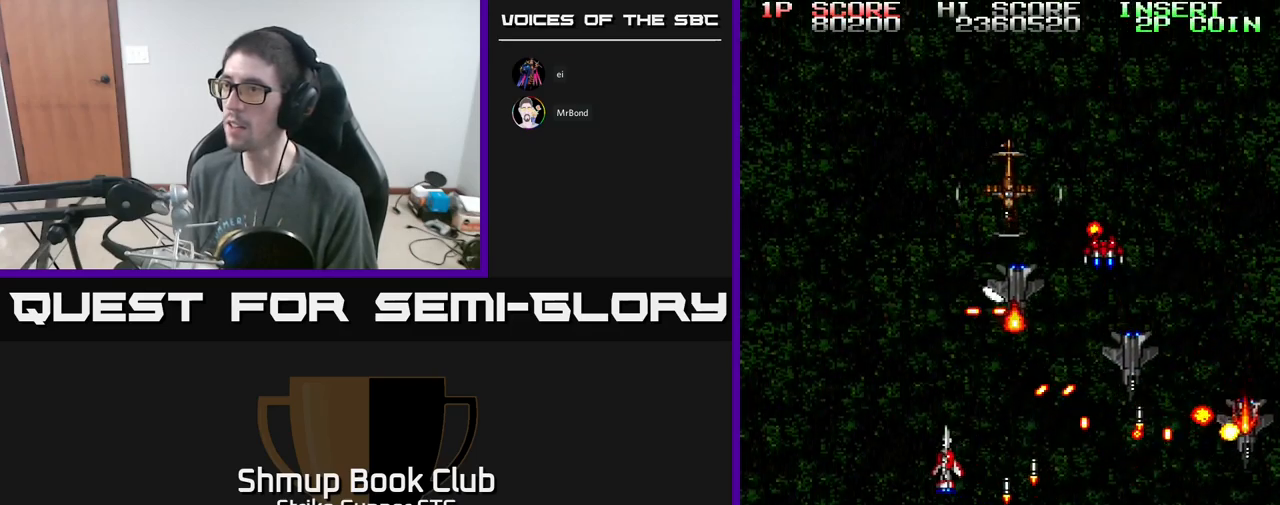
{"buttons": ["A", "DPAD_UP", "DPAD_LEFT"], "left_stick": "center", "right_stick": "center", "events": [[34, "X", "up"], [50, "A", "up"], [50, "DPAD_UP", "down"], [67, "A", "down"], [84, "X", "down"], [134, "DPAD_LEFT", "up"], [167, "DPAD_LEFT", "down"], [167, "DPAD_UP", "up"], [167, "X", "up"], [234, "X", "down"], [267, "DPAD_LEFT", "up"], [284, "DPAD_DOWN", "down"], [300, "X", "up"], [350, "DPAD_LEFT", "down"], [400, "DPAD_DOWN", "up"], [417, "A", "up"], [434, "DPAD_UP", "down"], [500, "A", "down"]]}
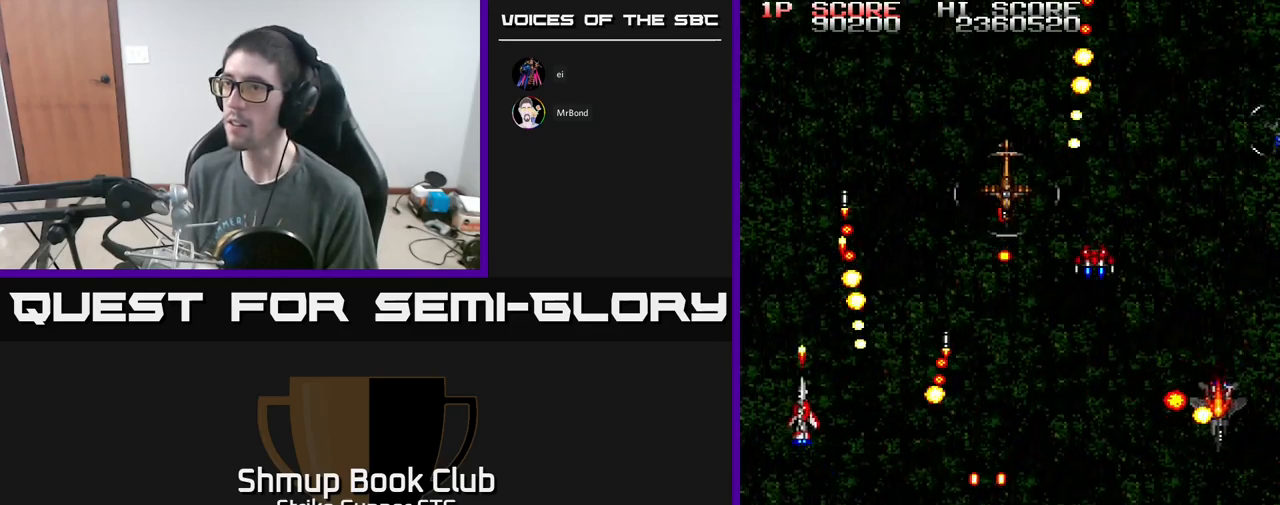
{"buttons": ["A", "X", "DPAD_DOWN", "DPAD_RIGHT"], "left_stick": "center", "right_stick": "center", "events": [[17, "DPAD_LEFT", "up"], [17, "DPAD_UP", "up"], [34, "DPAD_RIGHT", "down"], [150, "DPAD_DOWN", "down"], [500, "X", "down"]]}
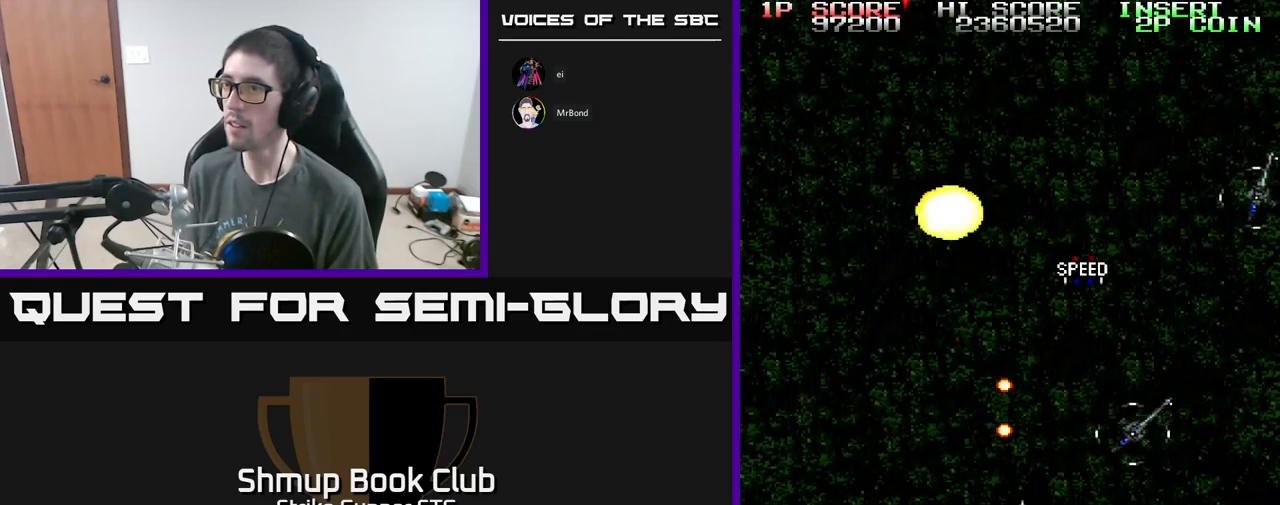
{"buttons": ["A", "X", "DPAD_RIGHT"], "left_stick": "center", "right_stick": "center", "events": [[100, "X", "up"], [150, "X", "down"], [250, "X", "up"], [317, "X", "down"], [350, "DPAD_DOWN", "up"], [400, "X", "up"], [467, "X", "down"]]}
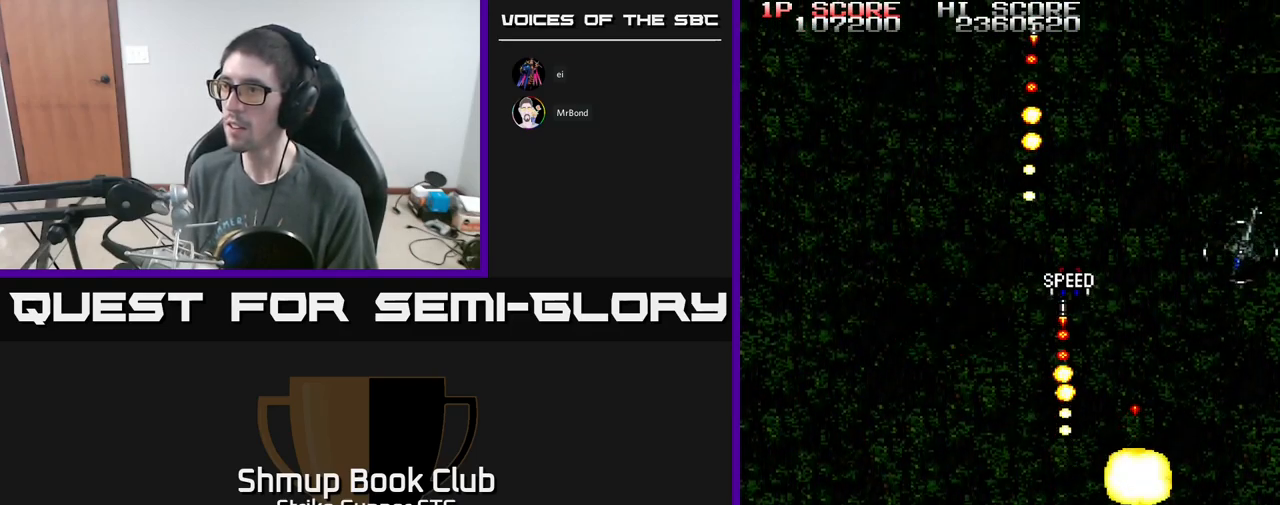
{"buttons": ["DPAD_LEFT"], "left_stick": "center", "right_stick": "center", "events": [[17, "X", "up"], [67, "A", "up"], [134, "A", "down"], [184, "DPAD_RIGHT", "up"], [234, "A", "up"], [234, "DPAD_LEFT", "down"]]}
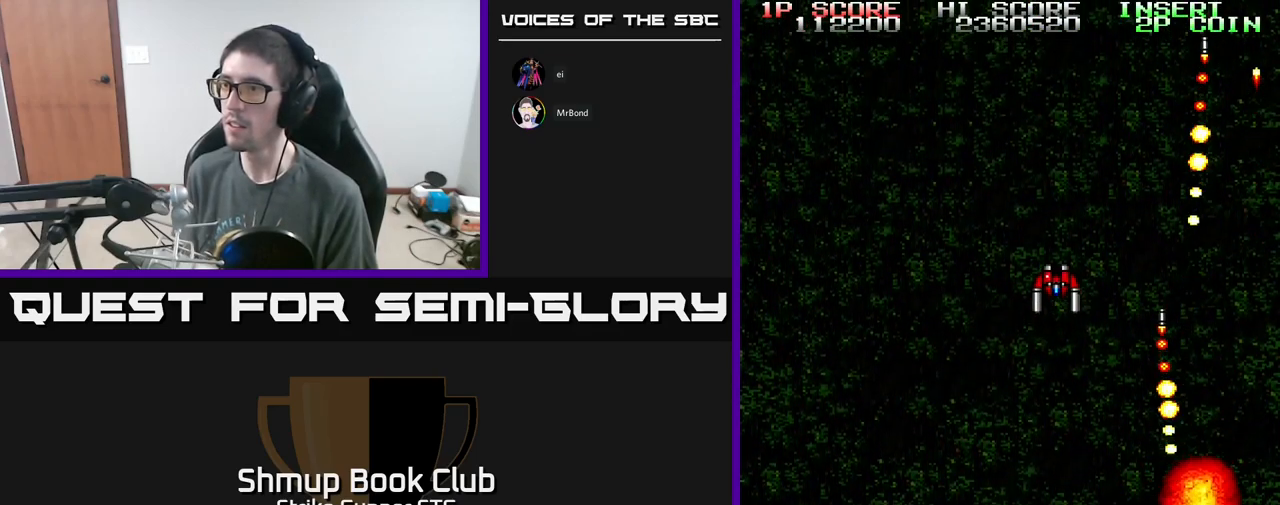
{"buttons": [], "left_stick": "center", "right_stick": "center", "events": [[117, "DPAD_UP", "down"], [184, "DPAD_LEFT", "up"], [234, "A", "down"], [284, "A", "up"], [367, "DPAD_RIGHT", "down"], [434, "DPAD_UP", "up"], [467, "DPAD_RIGHT", "up"]]}
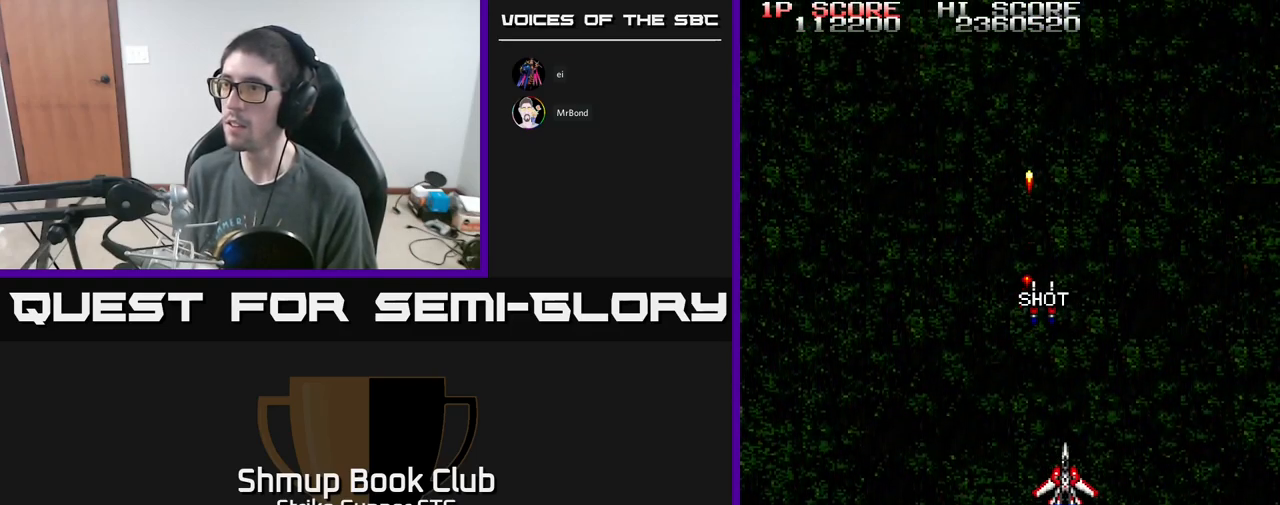
{"buttons": ["DPAD_UP"], "left_stick": "center", "right_stick": "center", "events": [[267, "DPAD_UP", "down"], [300, "DPAD_LEFT", "down"], [334, "DPAD_LEFT", "up"]]}